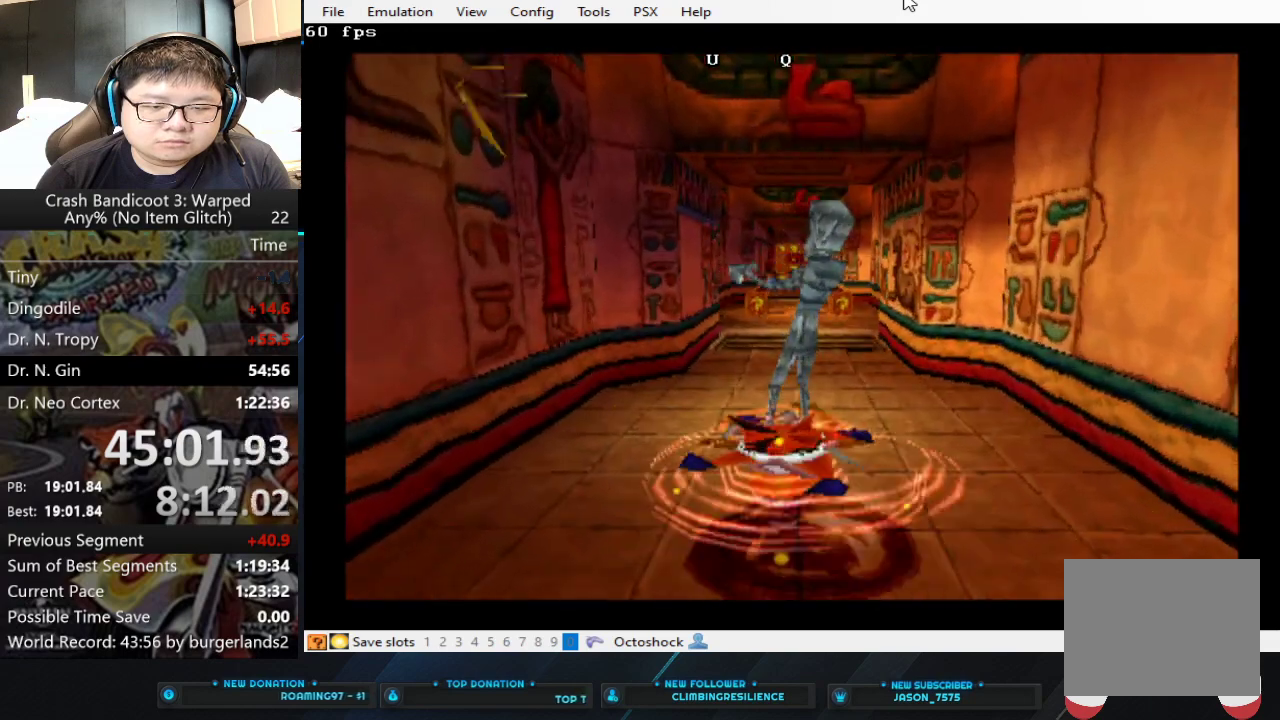
Gameplay with a controller (PlayStation layout); each line is a JSON object with the inputs held at the frame after it. "events" lists button and stick changes between this image and that frame as [ms after this image, input, new state], when the widget could be followed in between. Not read: R3 right_stick.
{"buttons": ["SQUARE"], "left_stick": "up", "events": [[67, "SQUARE", "up"], [133, "SQUARE", "down"], [433, "SQUARE", "up"], [500, "SQUARE", "down"]]}
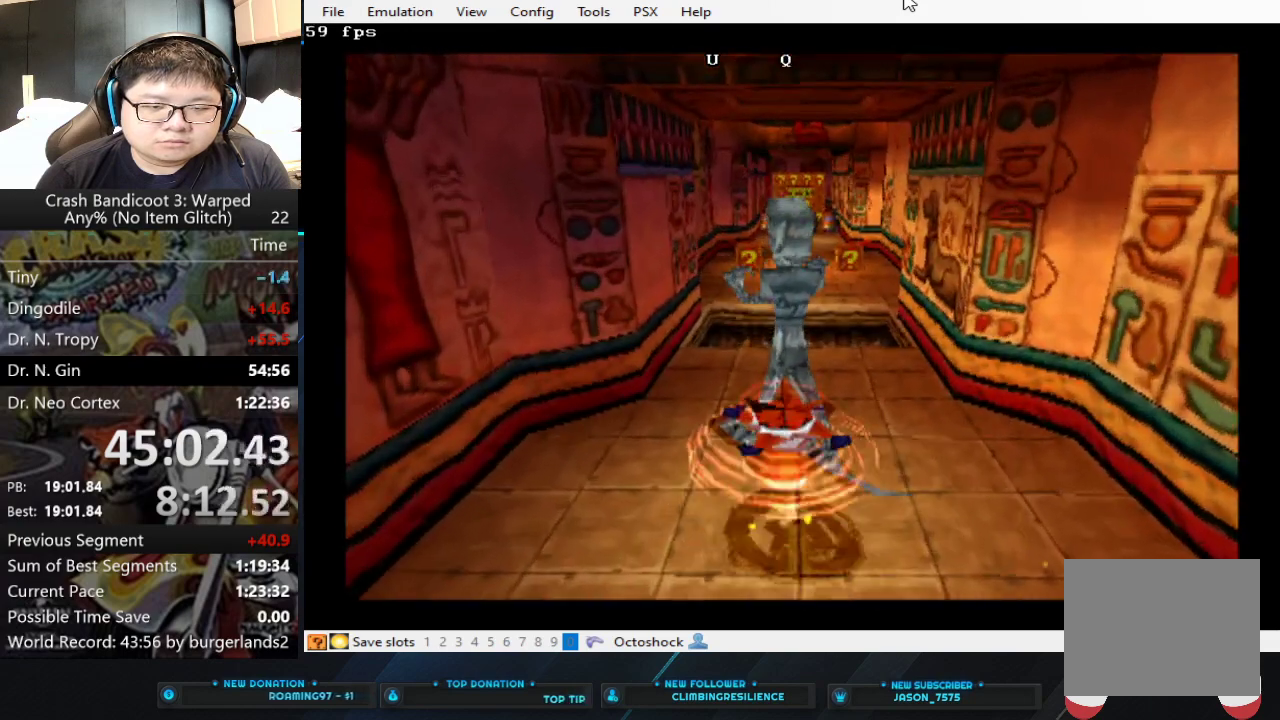
{"buttons": [], "left_stick": "center", "events": [[333, "SQUARE", "up"], [467, "left_stick", "center"]]}
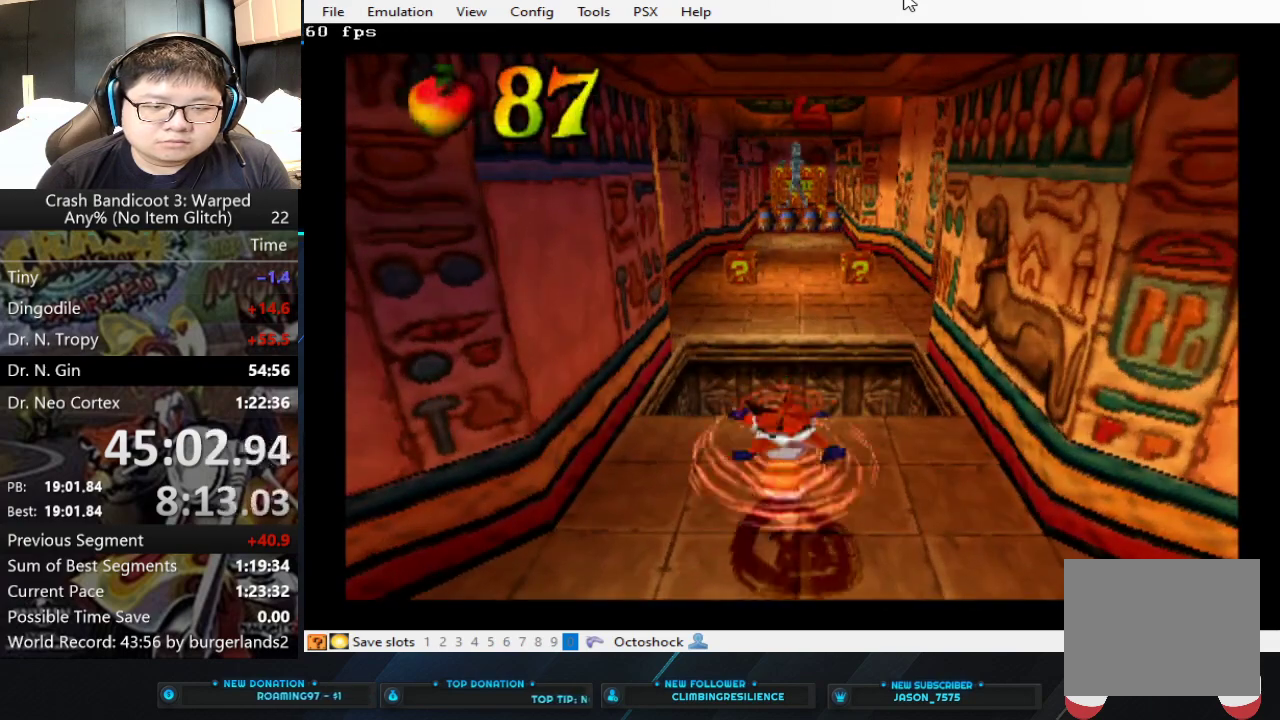
{"buttons": [], "left_stick": "center", "events": []}
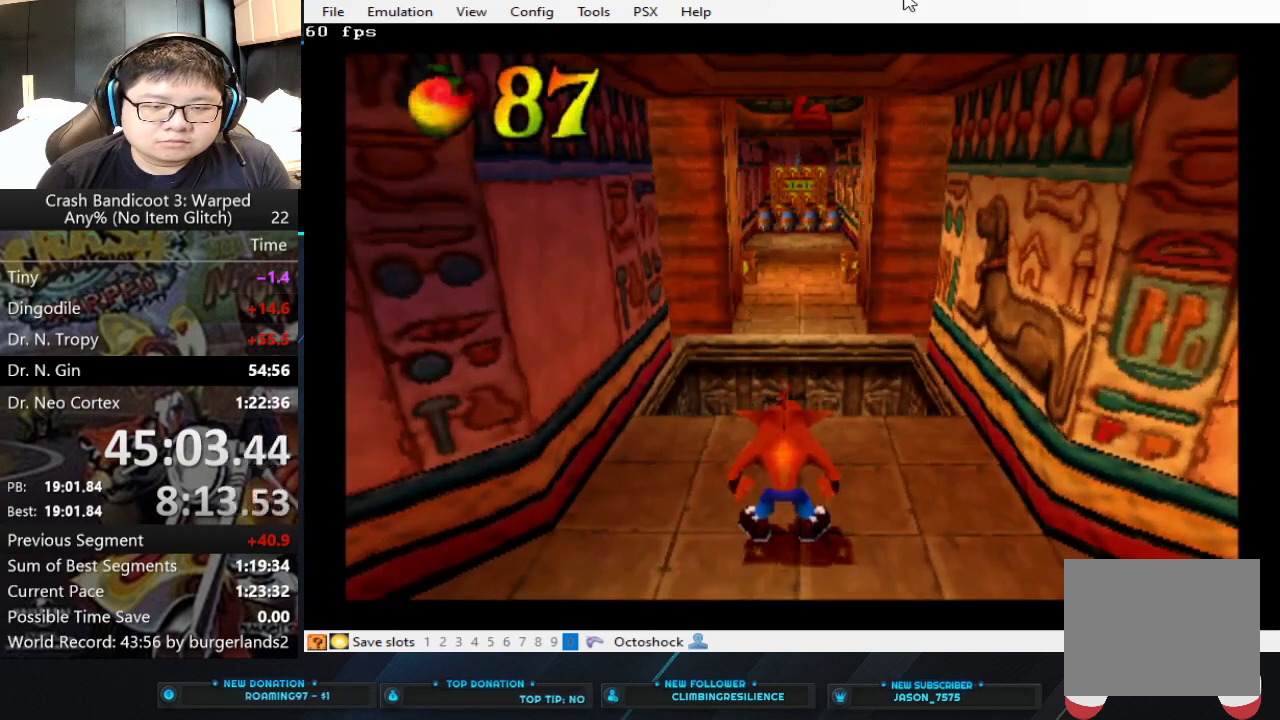
{"buttons": [], "left_stick": "center", "events": []}
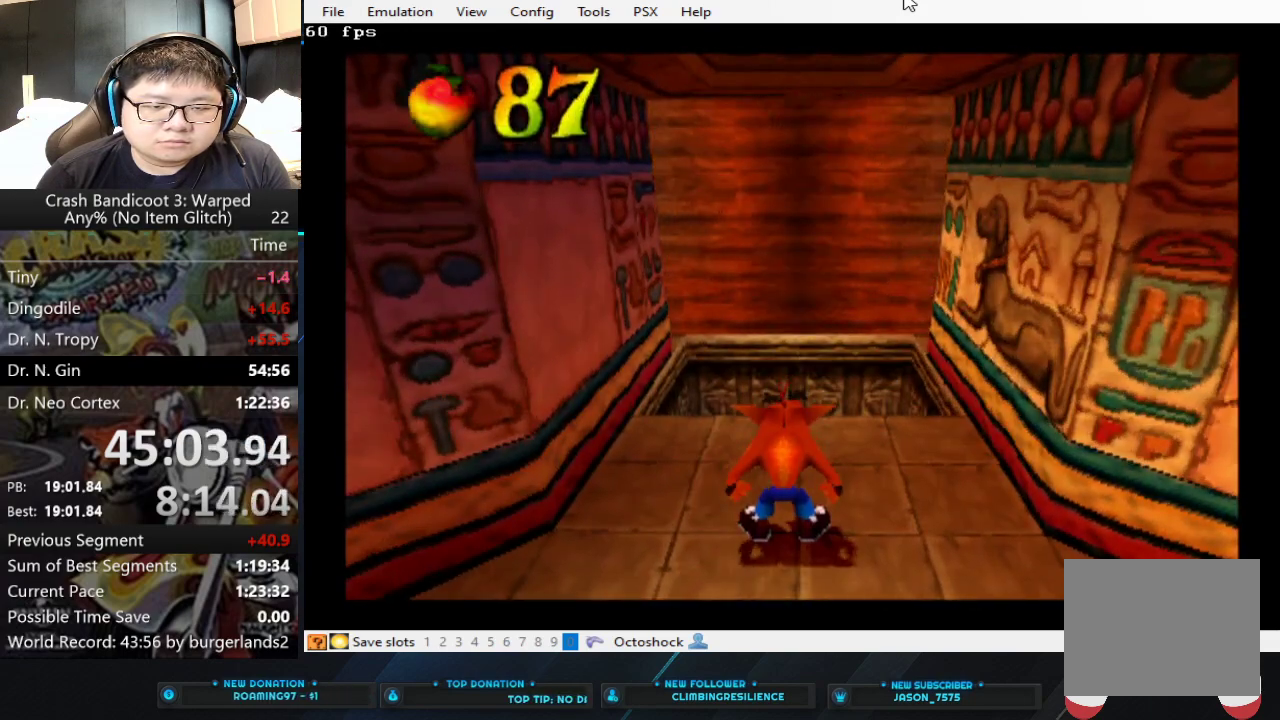
{"buttons": [], "left_stick": "center", "events": []}
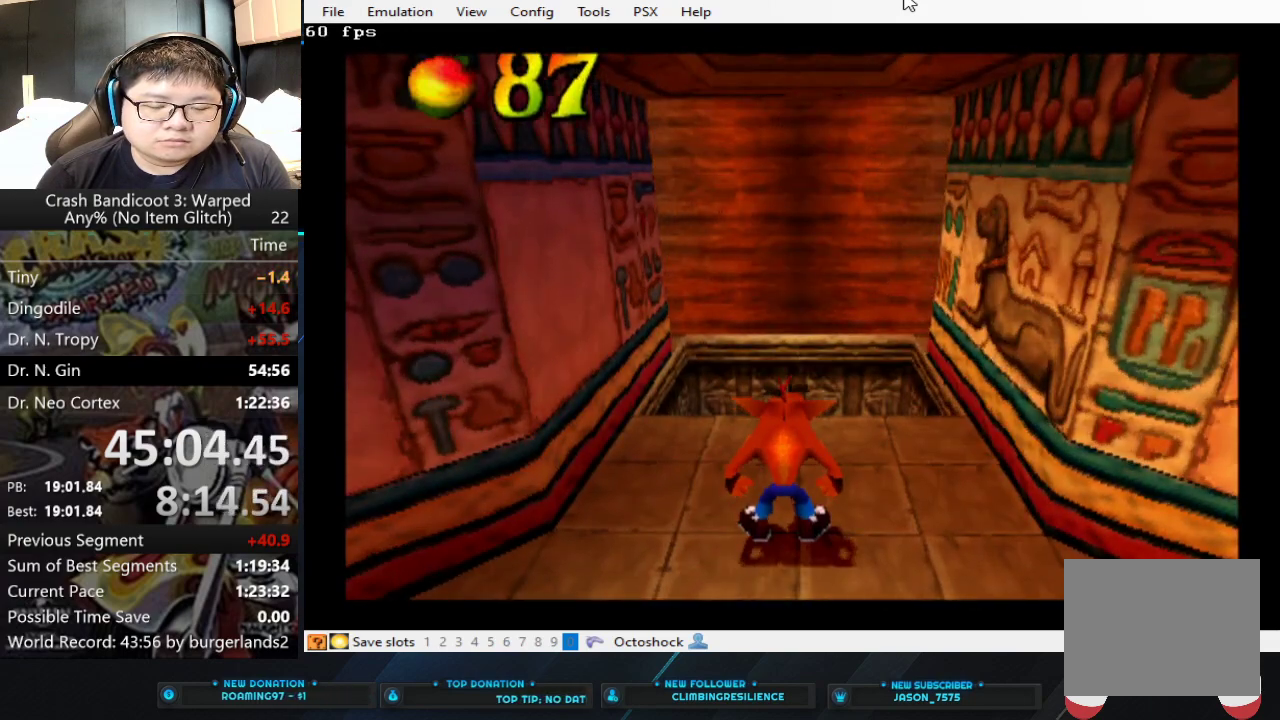
{"buttons": [], "left_stick": "center", "events": []}
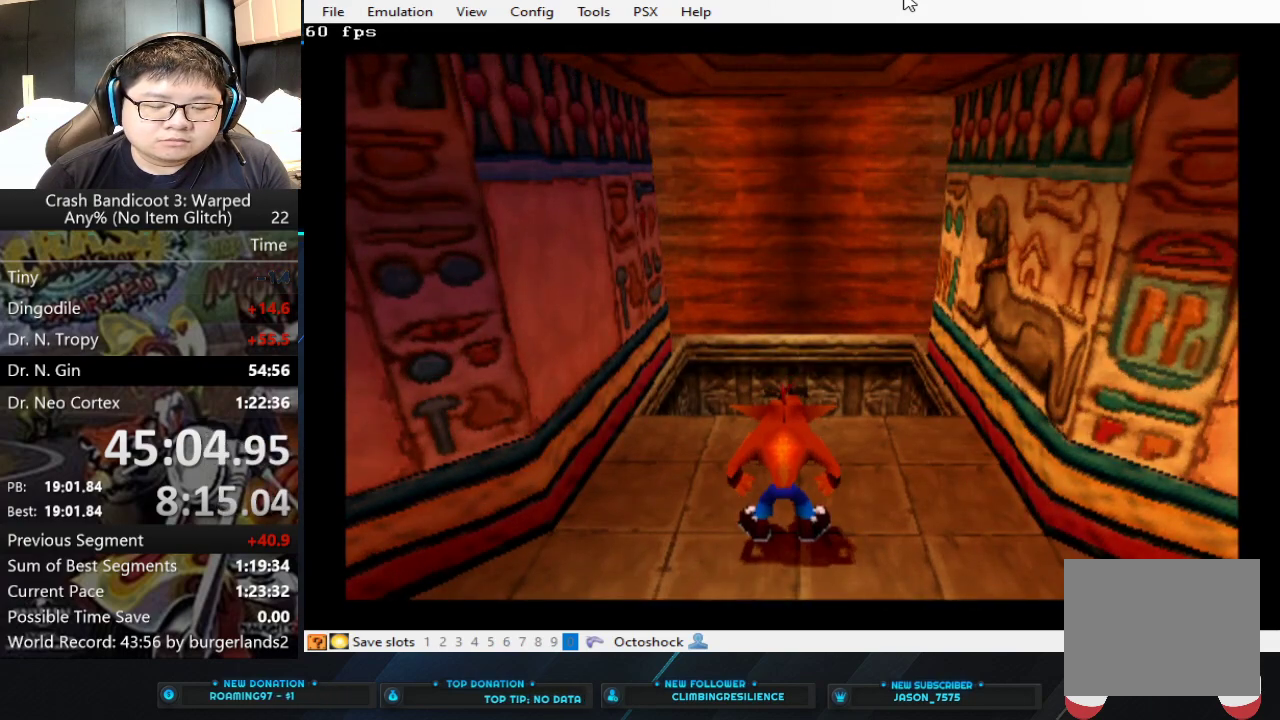
{"buttons": [], "left_stick": "up", "events": [[400, "left_stick", "up"]]}
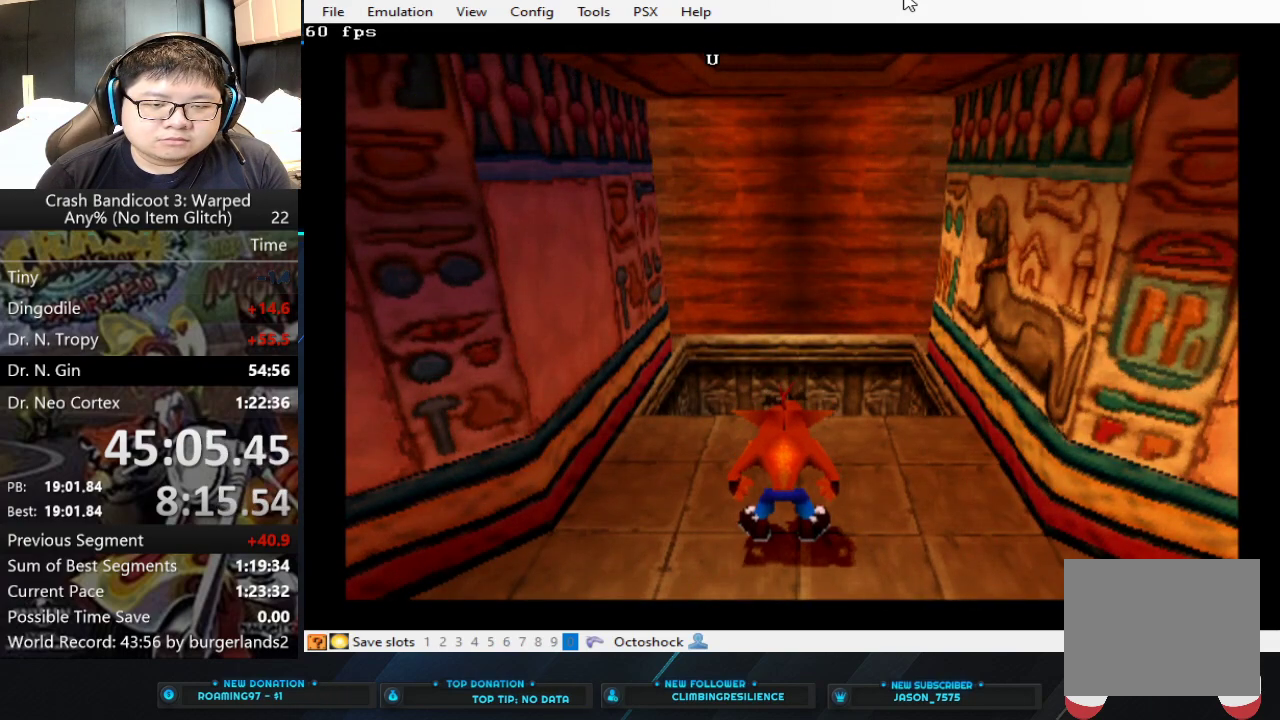
{"buttons": ["CROSS"], "left_stick": "up", "events": [[500, "CROSS", "down"]]}
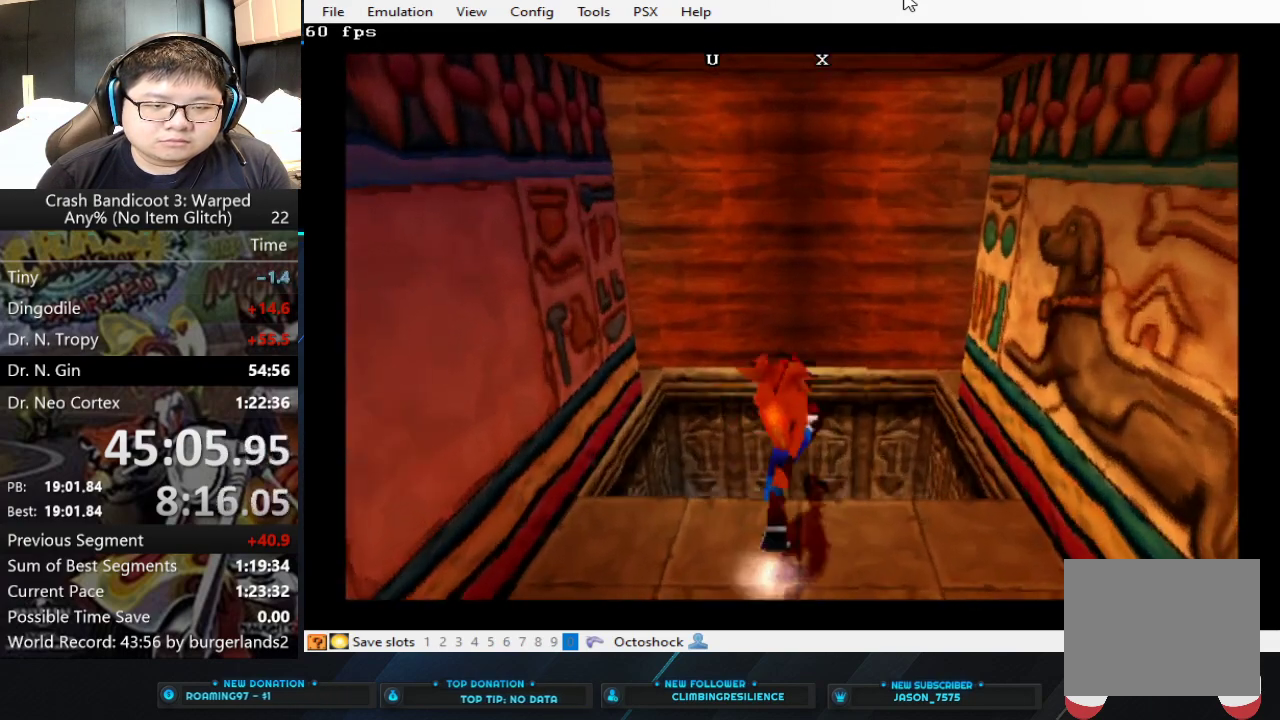
{"buttons": ["SQUARE"], "left_stick": "up", "events": [[433, "CROSS", "up"], [500, "SQUARE", "down"]]}
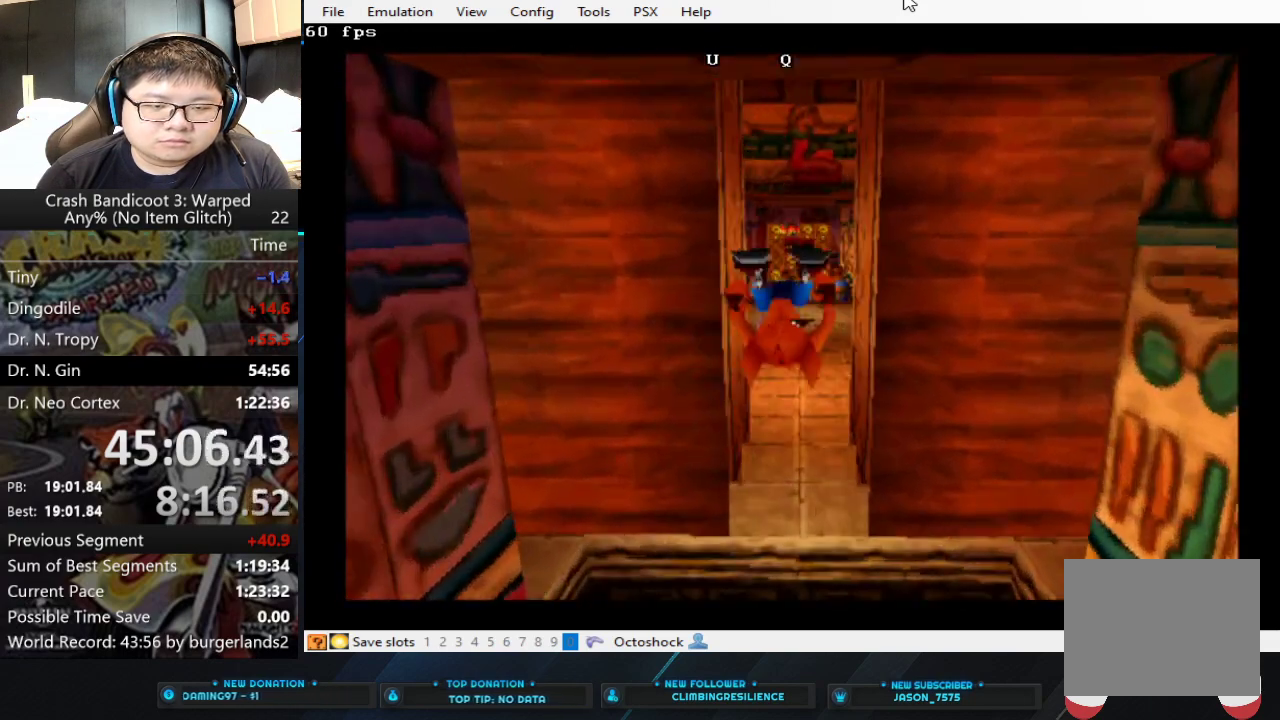
{"buttons": [], "left_stick": "up", "events": [[200, "SQUARE", "up"]]}
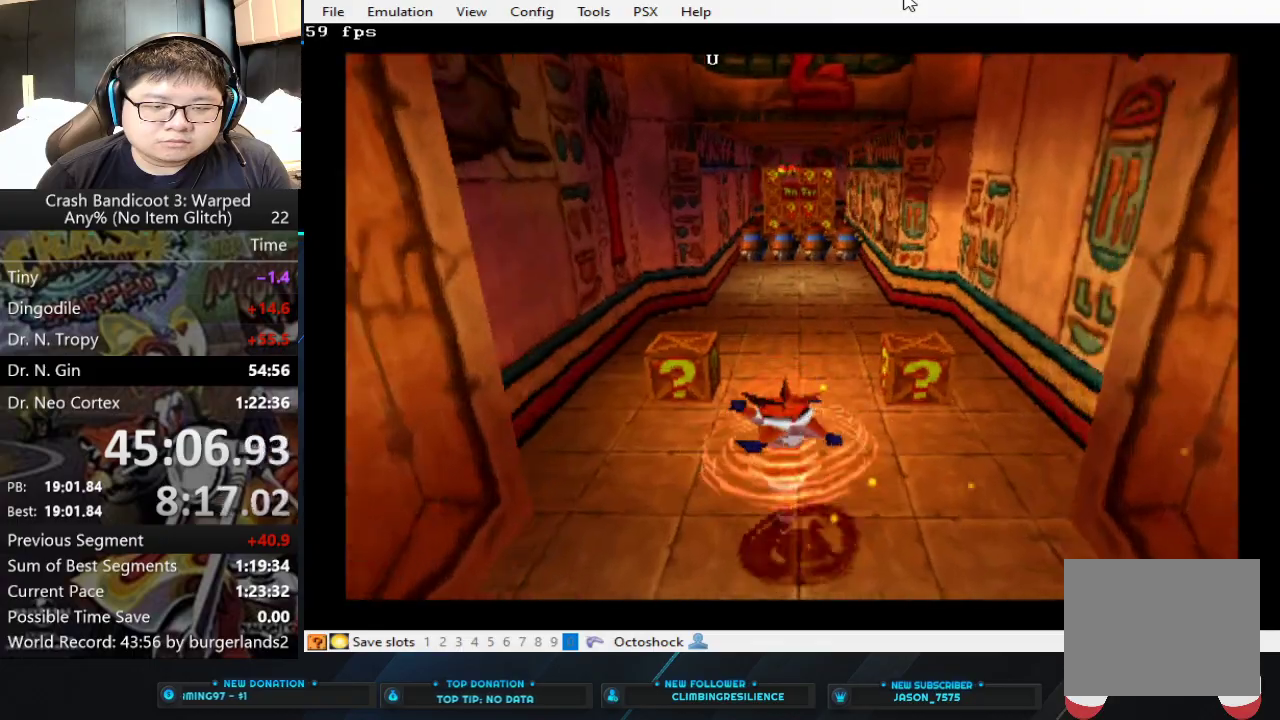
{"buttons": [], "left_stick": "up", "events": []}
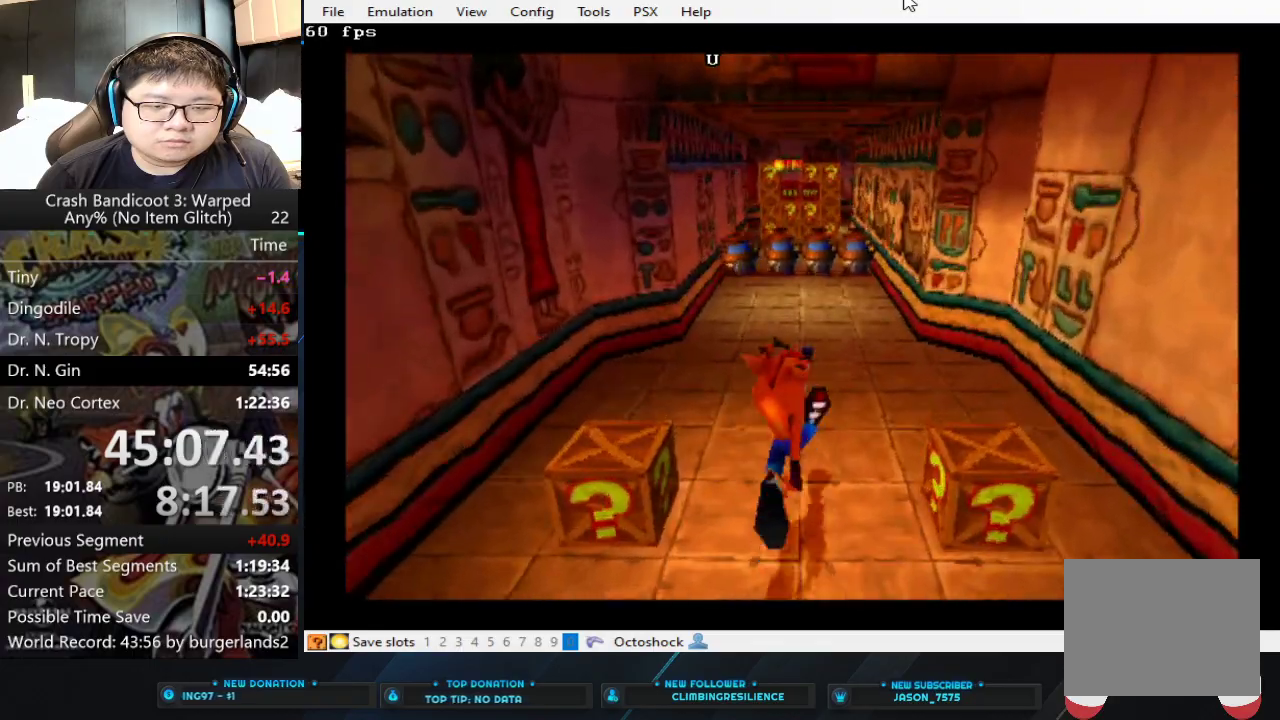
{"buttons": [], "left_stick": "up", "events": []}
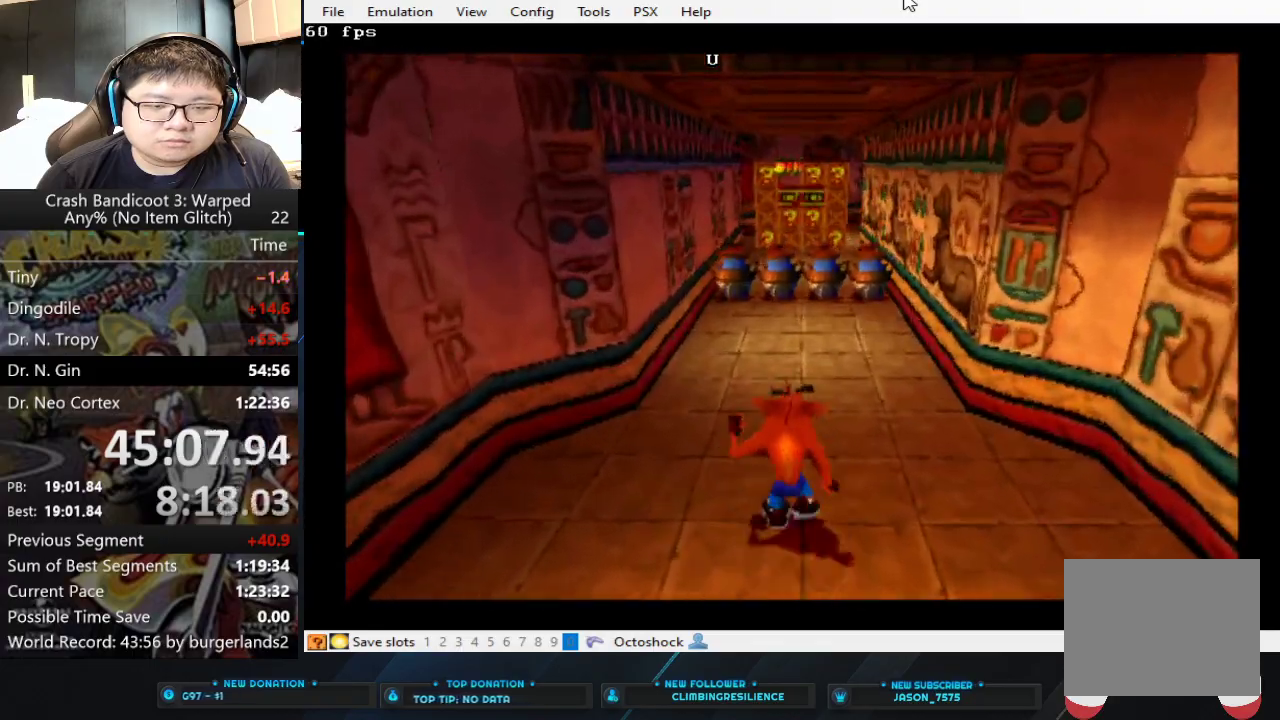
{"buttons": [], "left_stick": "up", "events": []}
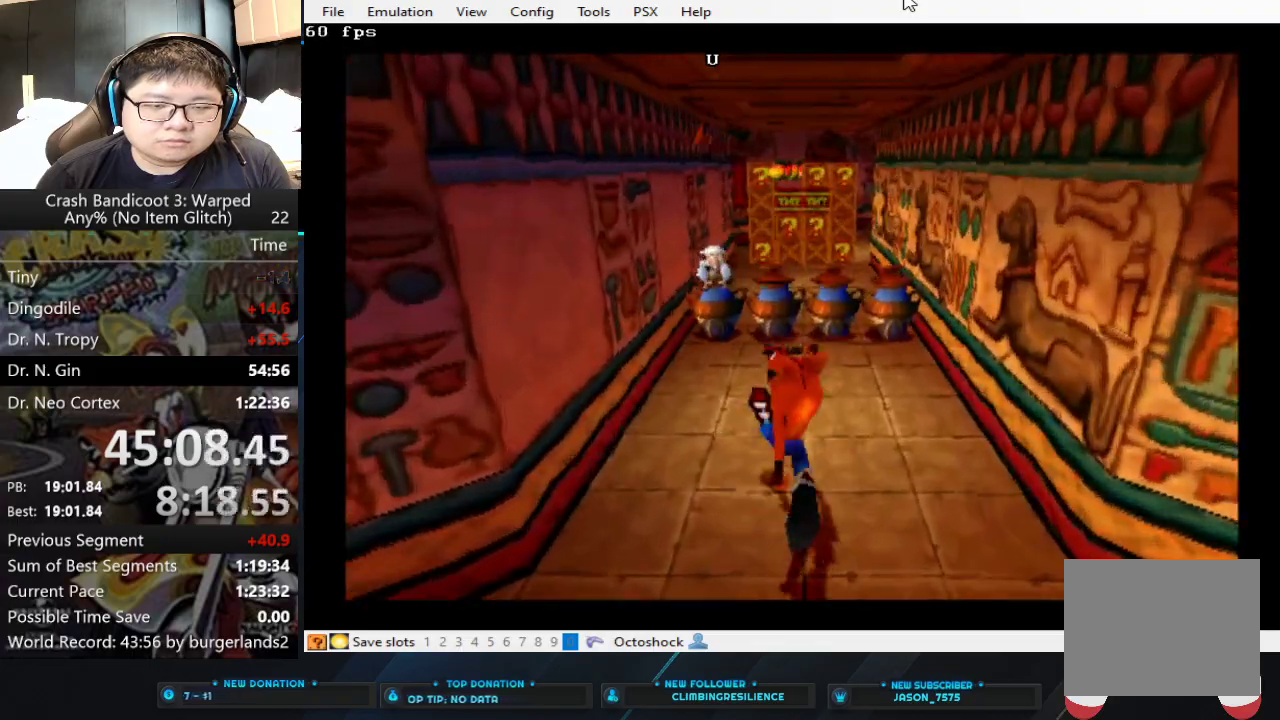
{"buttons": [], "left_stick": "up", "events": [[400, "CIRCLE", "down"], [500, "CIRCLE", "up"]]}
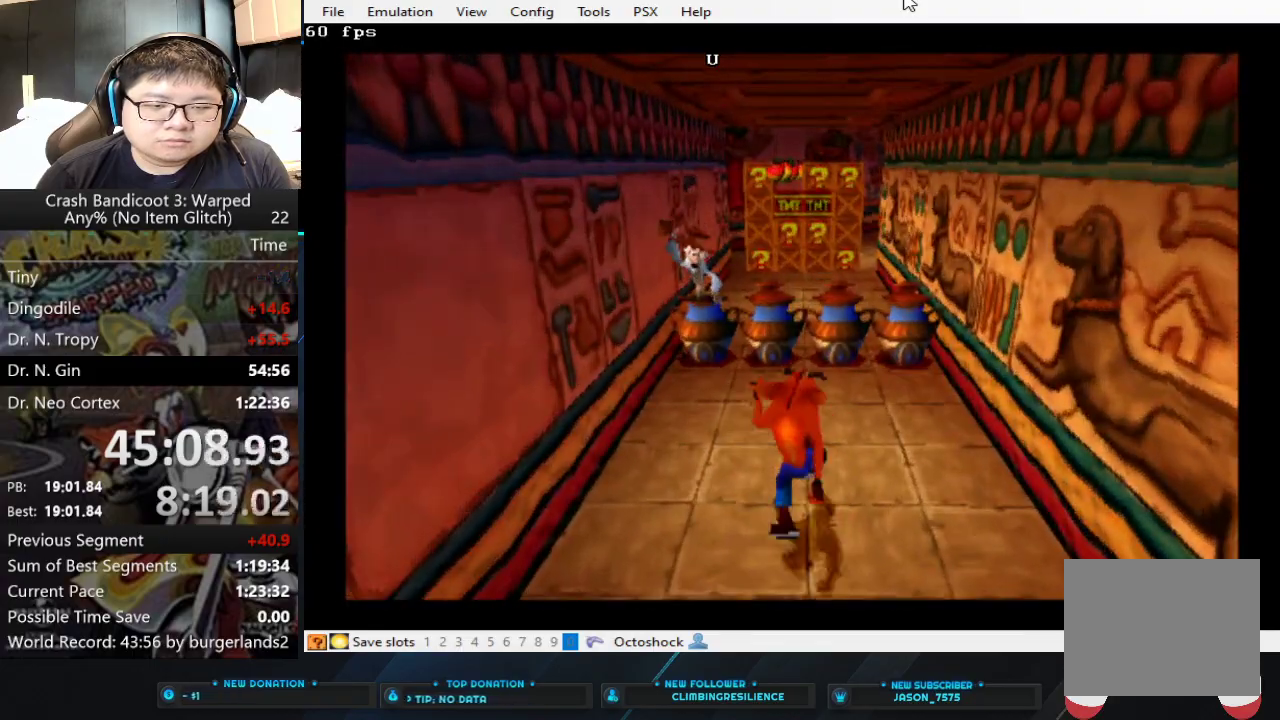
{"buttons": ["CIRCLE"], "left_stick": "up", "events": [[500, "CIRCLE", "down"]]}
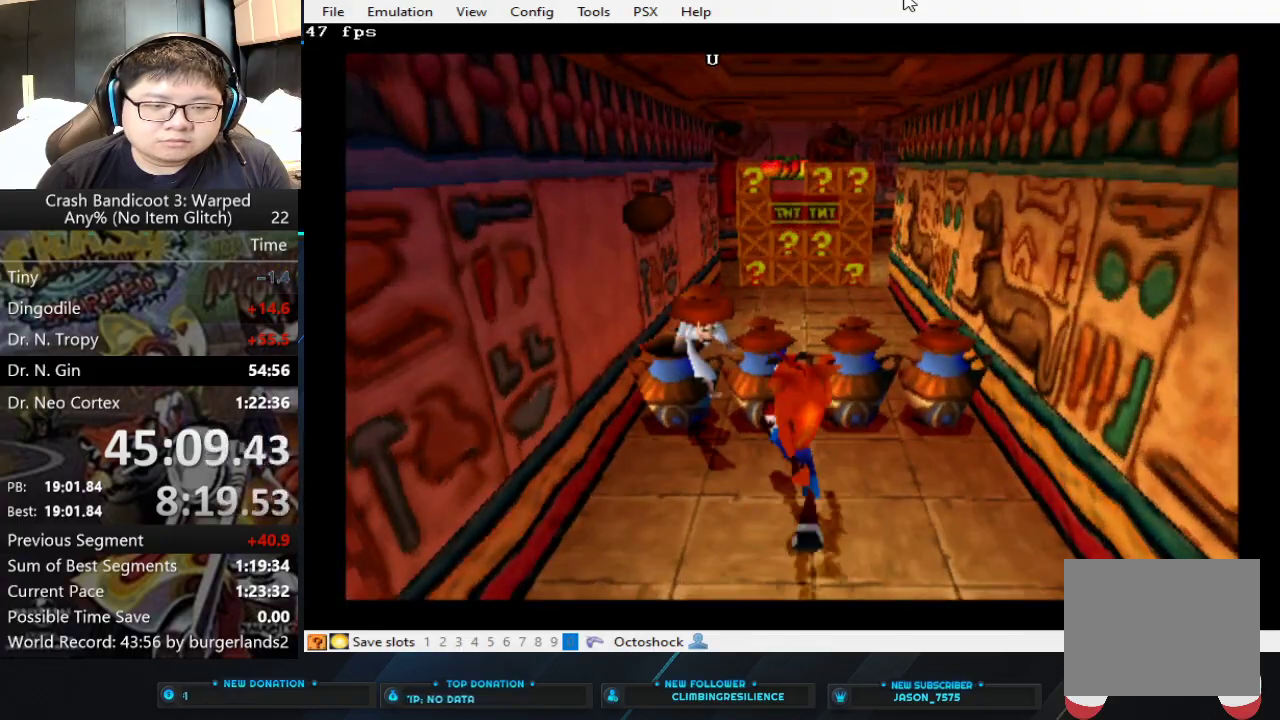
{"buttons": [], "left_stick": "up", "events": [[67, "CIRCLE", "up"], [133, "SQUARE", "down"], [233, "SQUARE", "up"], [433, "SQUARE", "down"], [500, "SQUARE", "up"]]}
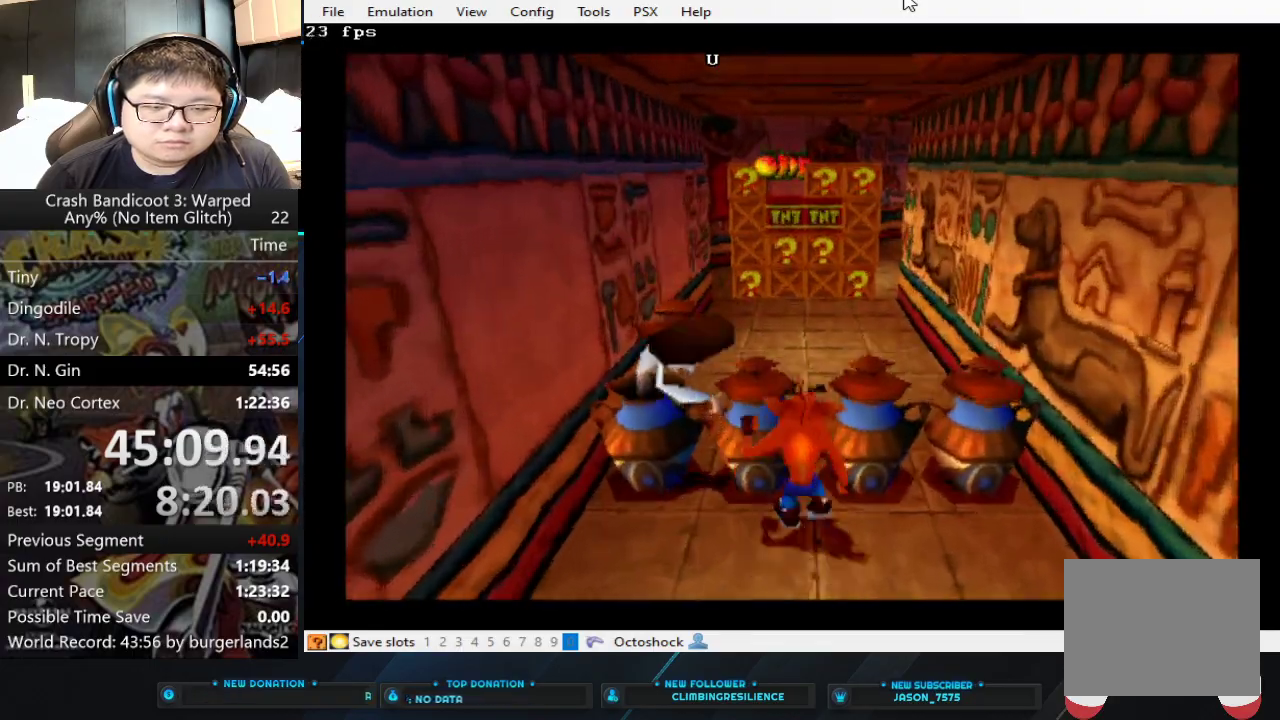
{"buttons": [], "left_stick": "up", "events": [[167, "SQUARE", "down"], [267, "SQUARE", "up"]]}
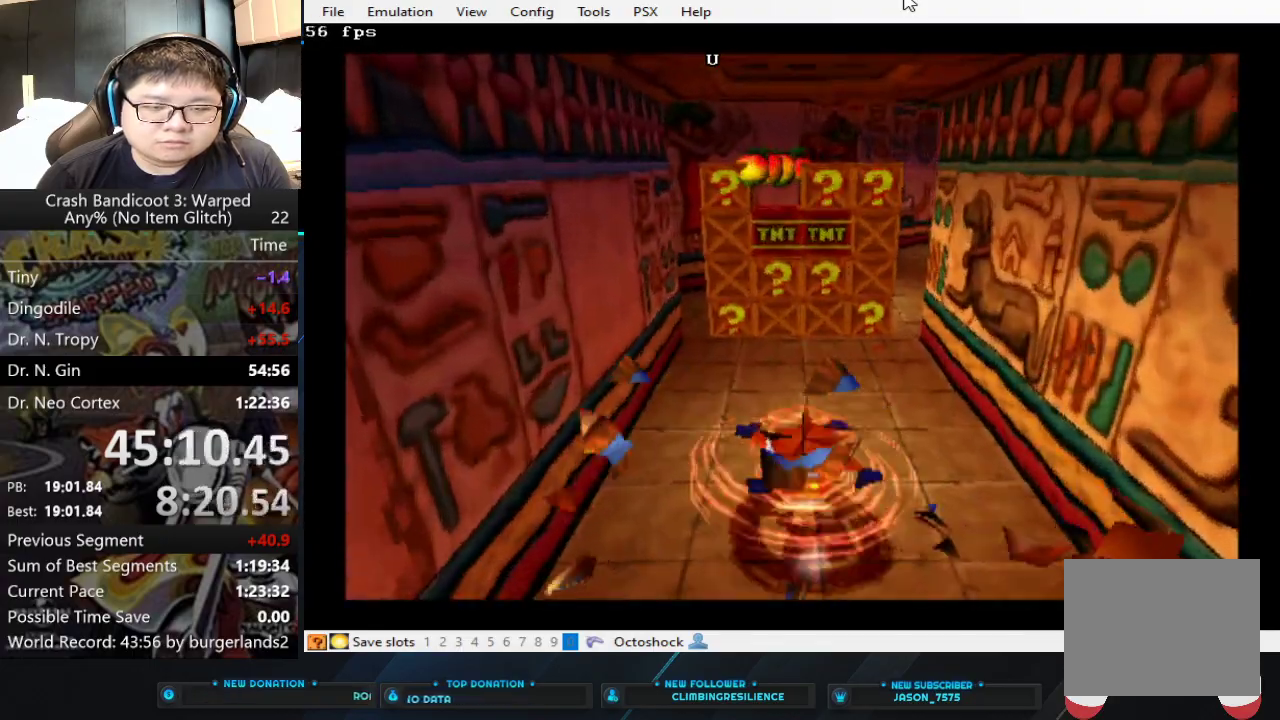
{"buttons": [], "left_stick": "up-right", "events": [[67, "left_stick", "up-right"]]}
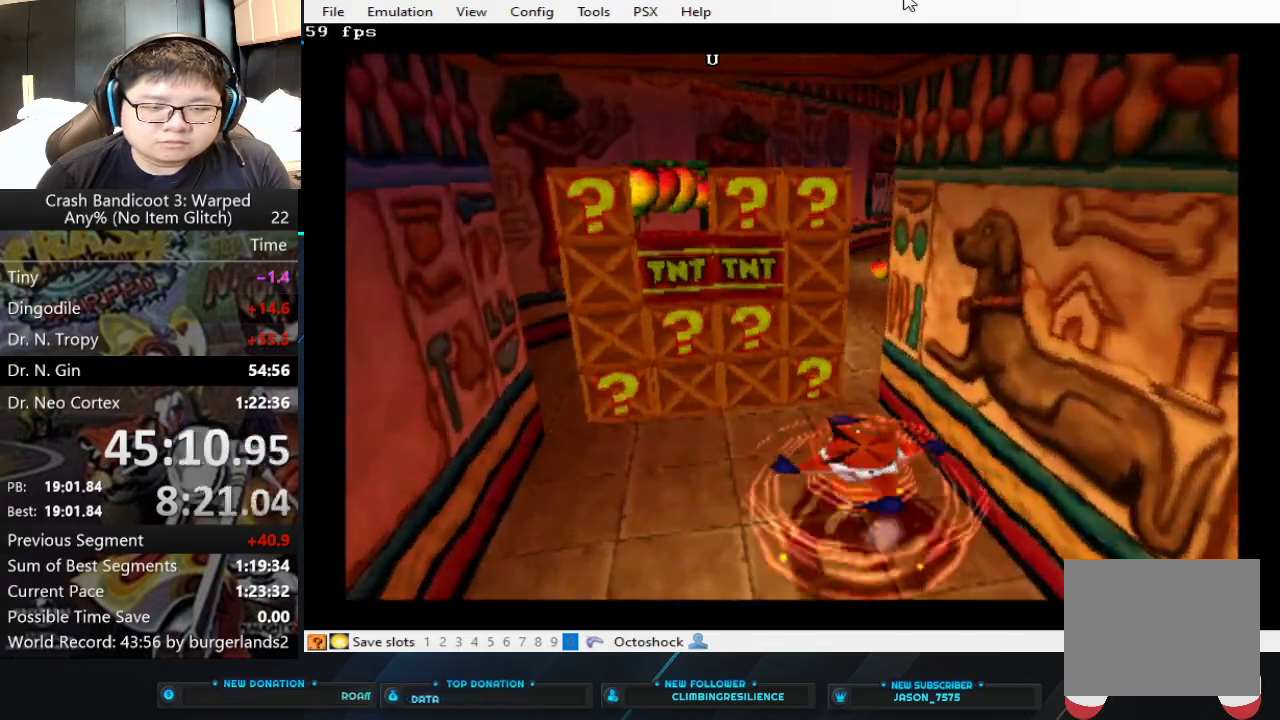
{"buttons": ["SQUARE"], "left_stick": "up-right", "events": [[267, "SQUARE", "down"], [333, "SQUARE", "up"], [400, "SQUARE", "down"]]}
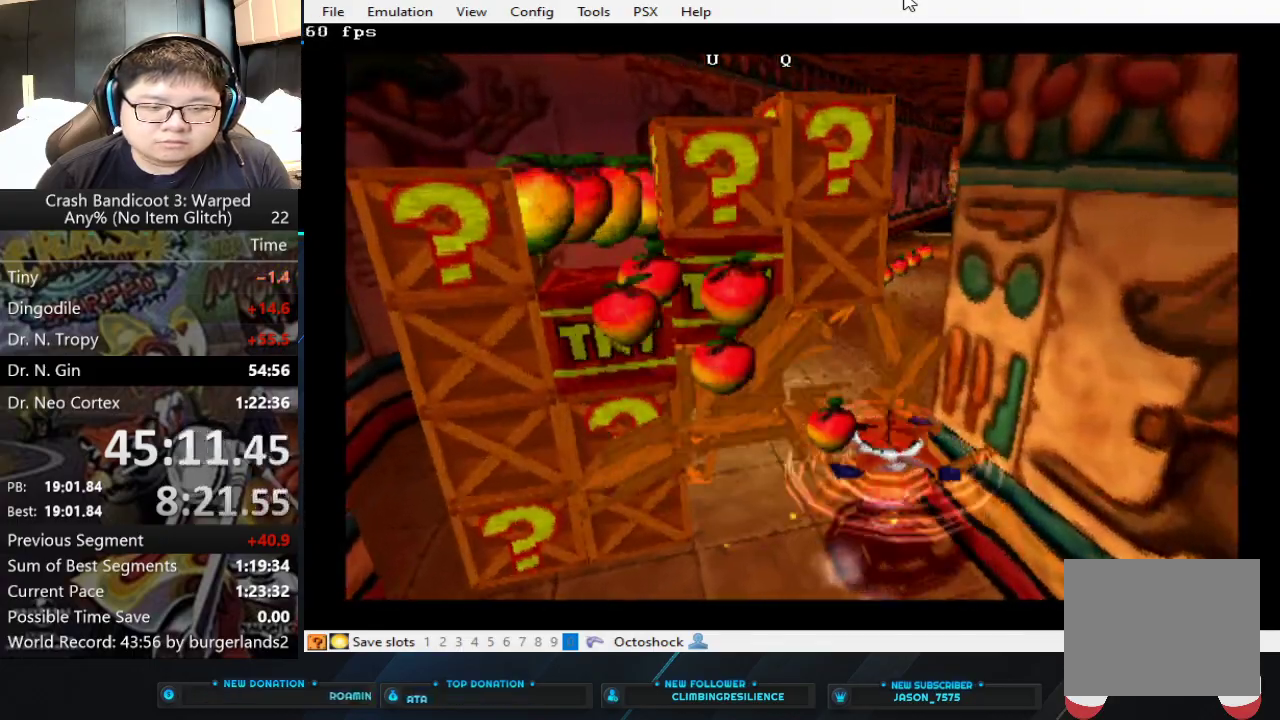
{"buttons": [], "left_stick": "up-right", "events": [[367, "SQUARE", "up"]]}
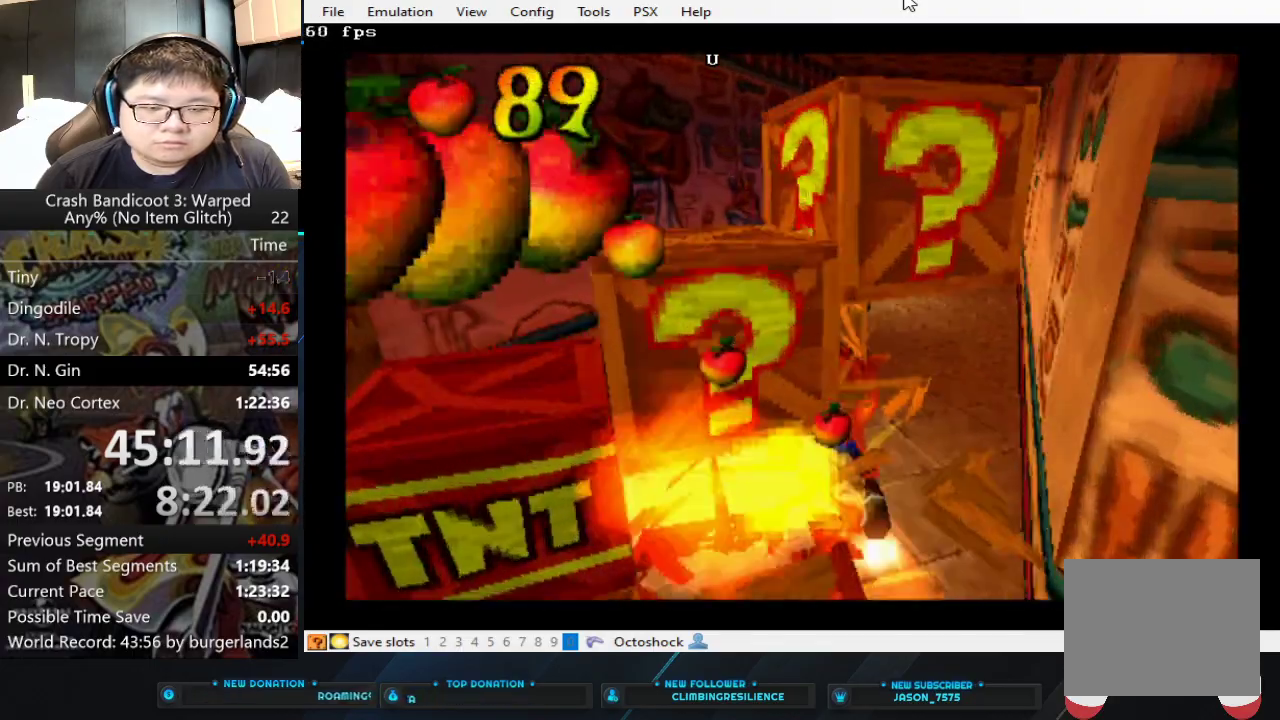
{"buttons": [], "left_stick": "up-right", "events": []}
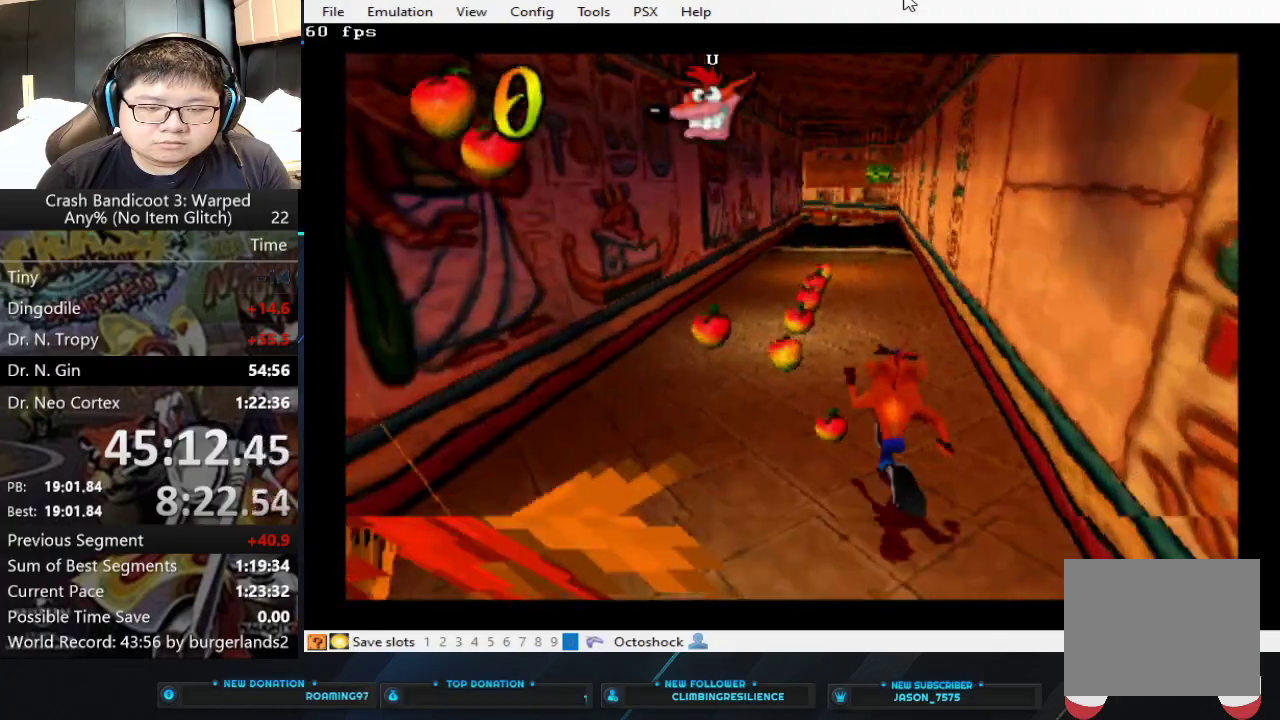
{"buttons": [], "left_stick": "up", "events": [[367, "left_stick", "up"]]}
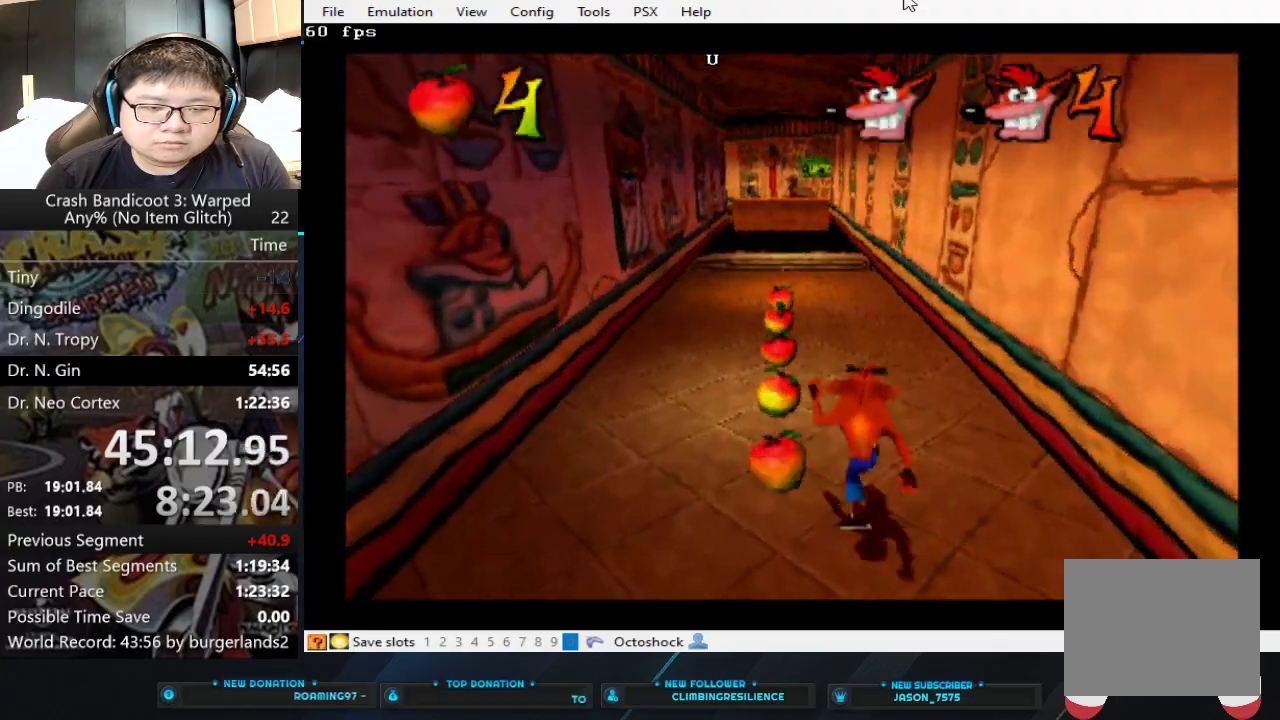
{"buttons": [], "left_stick": "up", "events": []}
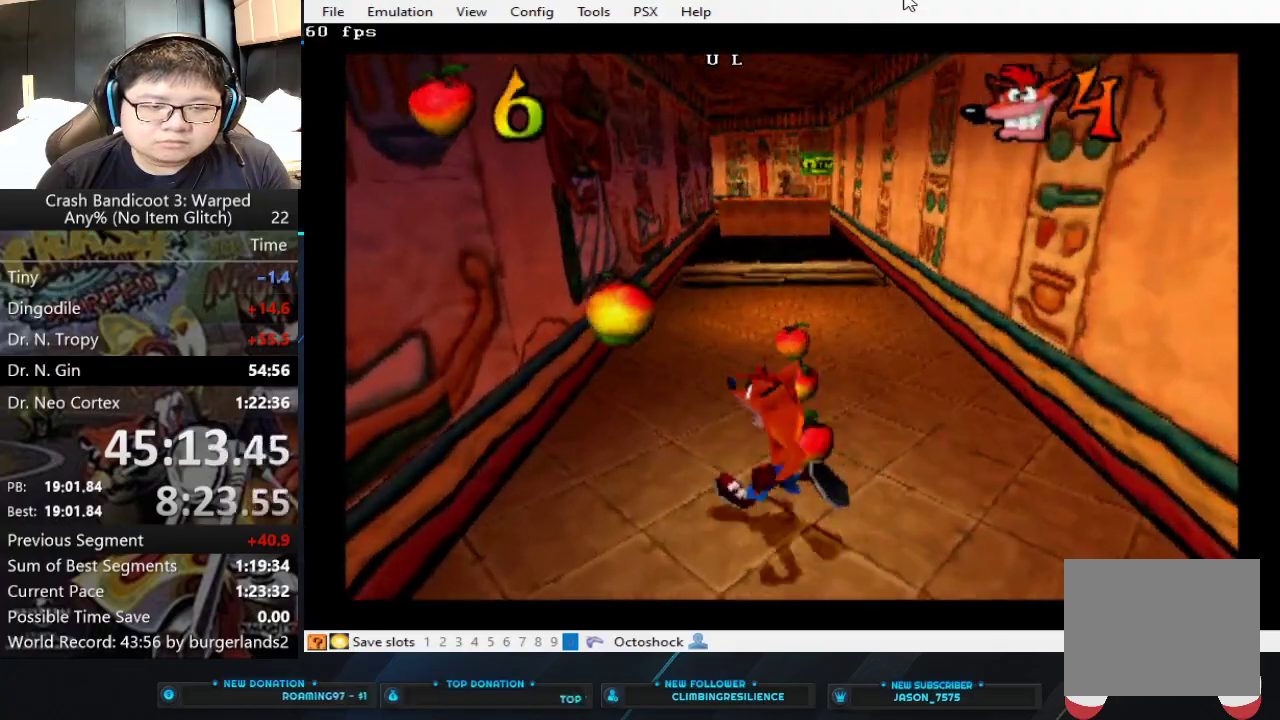
{"buttons": [], "left_stick": "up", "events": []}
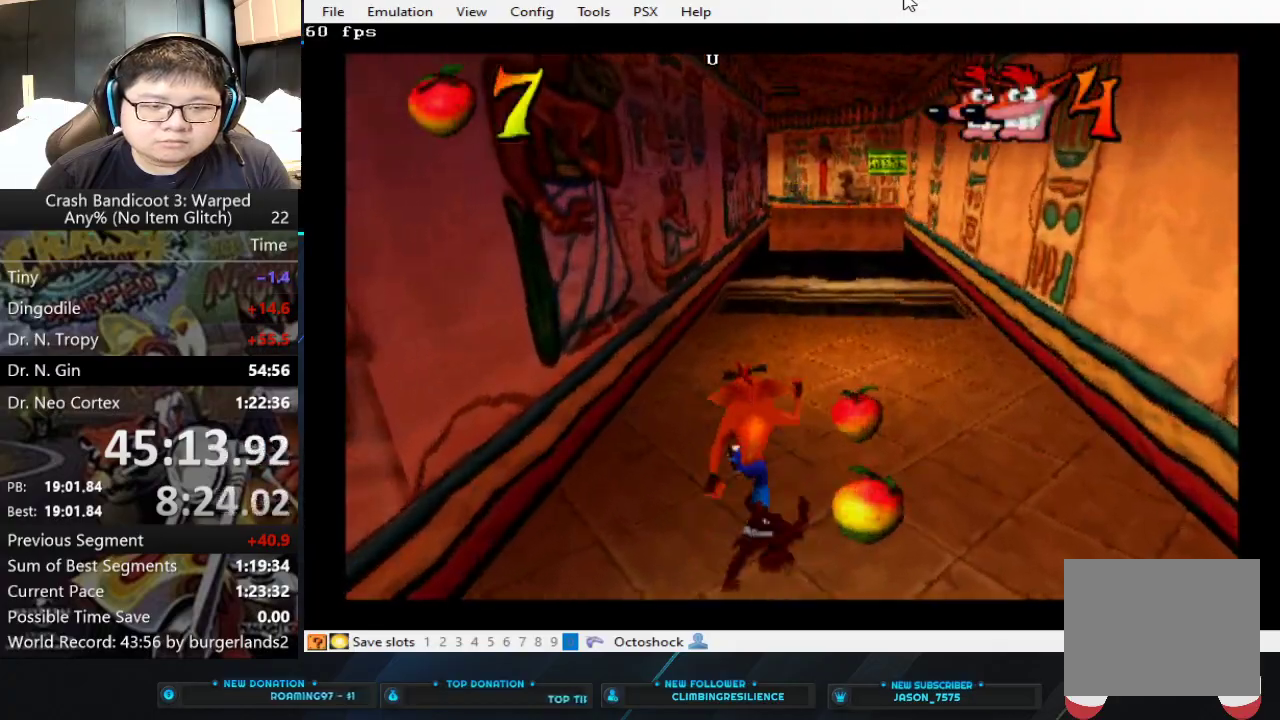
{"buttons": [], "left_stick": "up", "events": []}
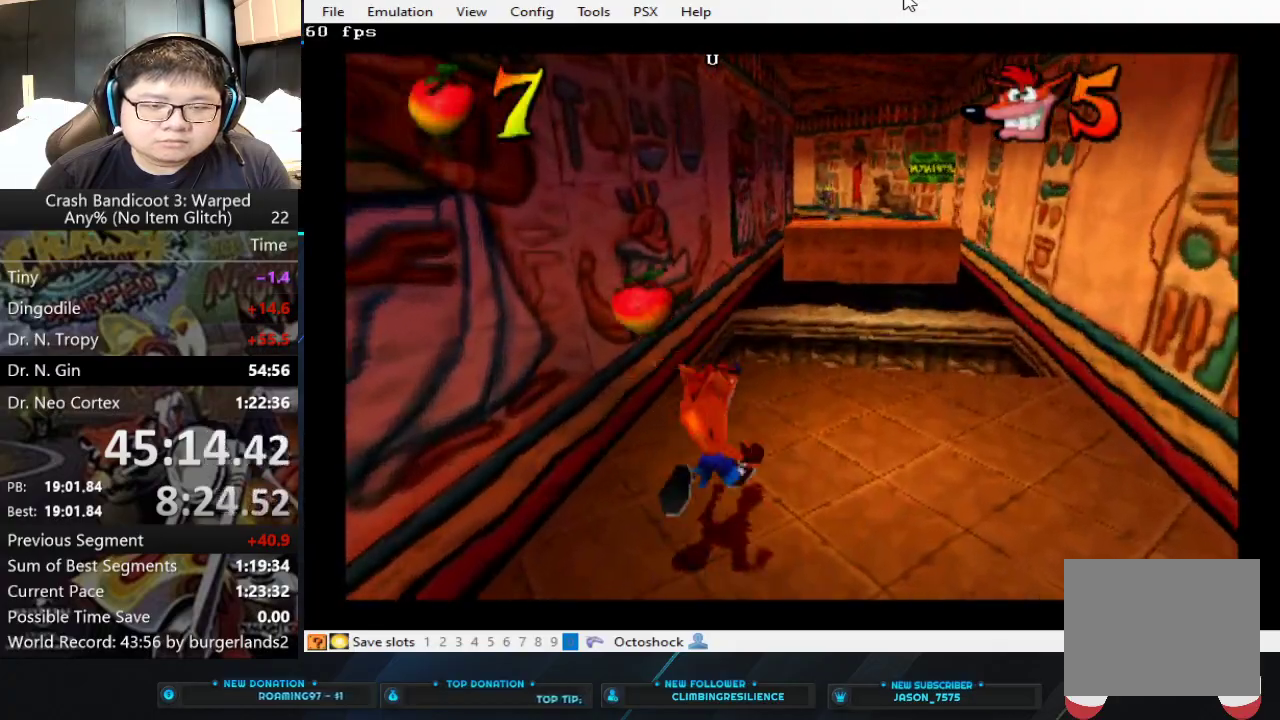
{"buttons": [], "left_stick": "up", "events": []}
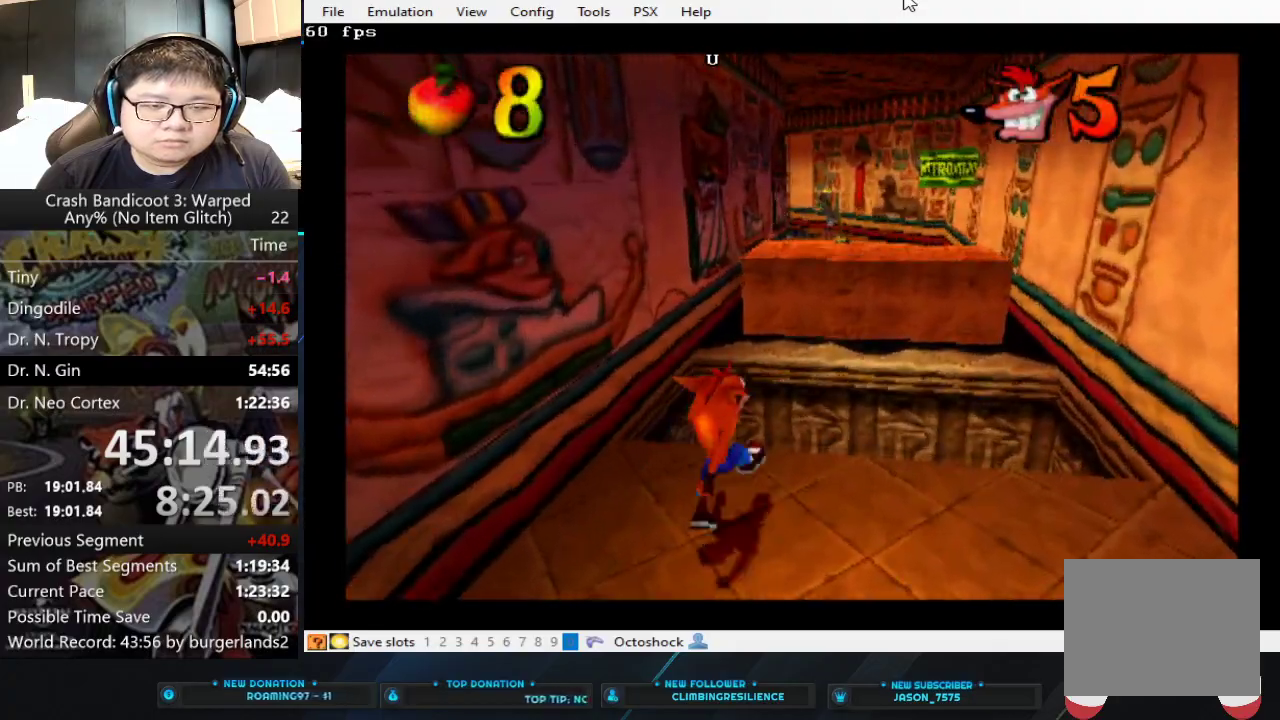
{"buttons": ["CROSS"], "left_stick": "up", "events": [[200, "CROSS", "down"]]}
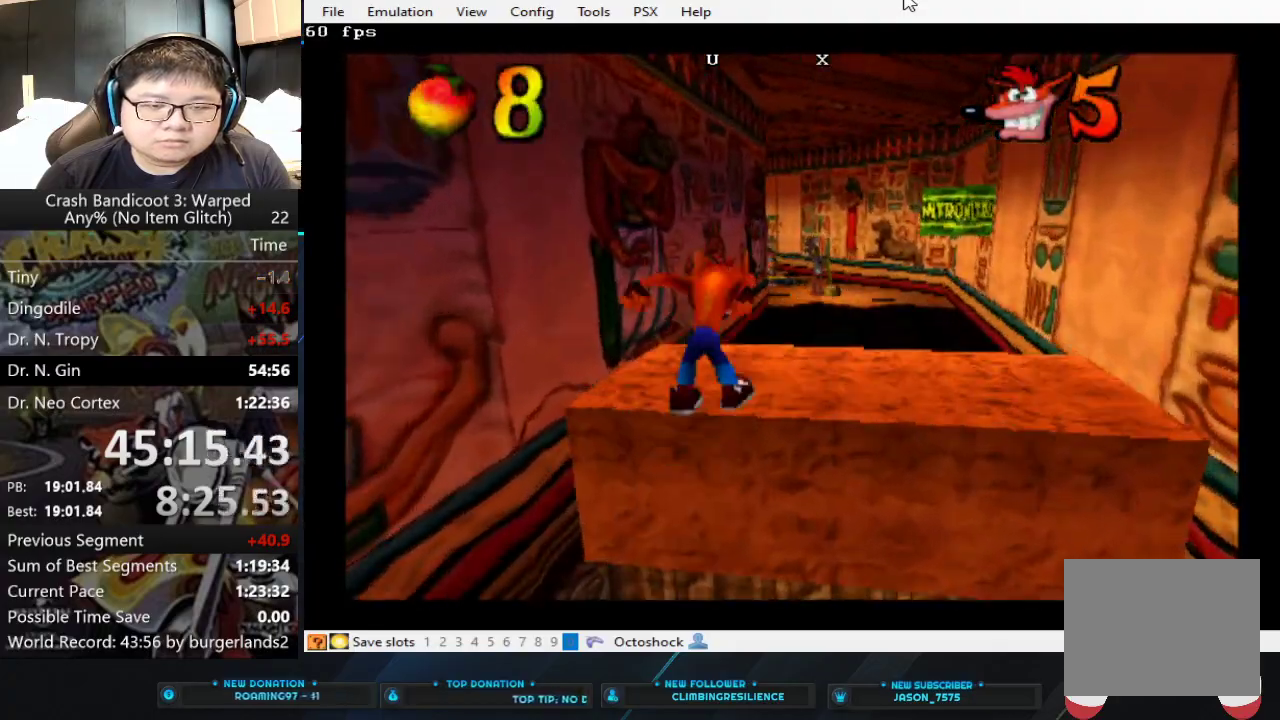
{"buttons": [], "left_stick": "up"}
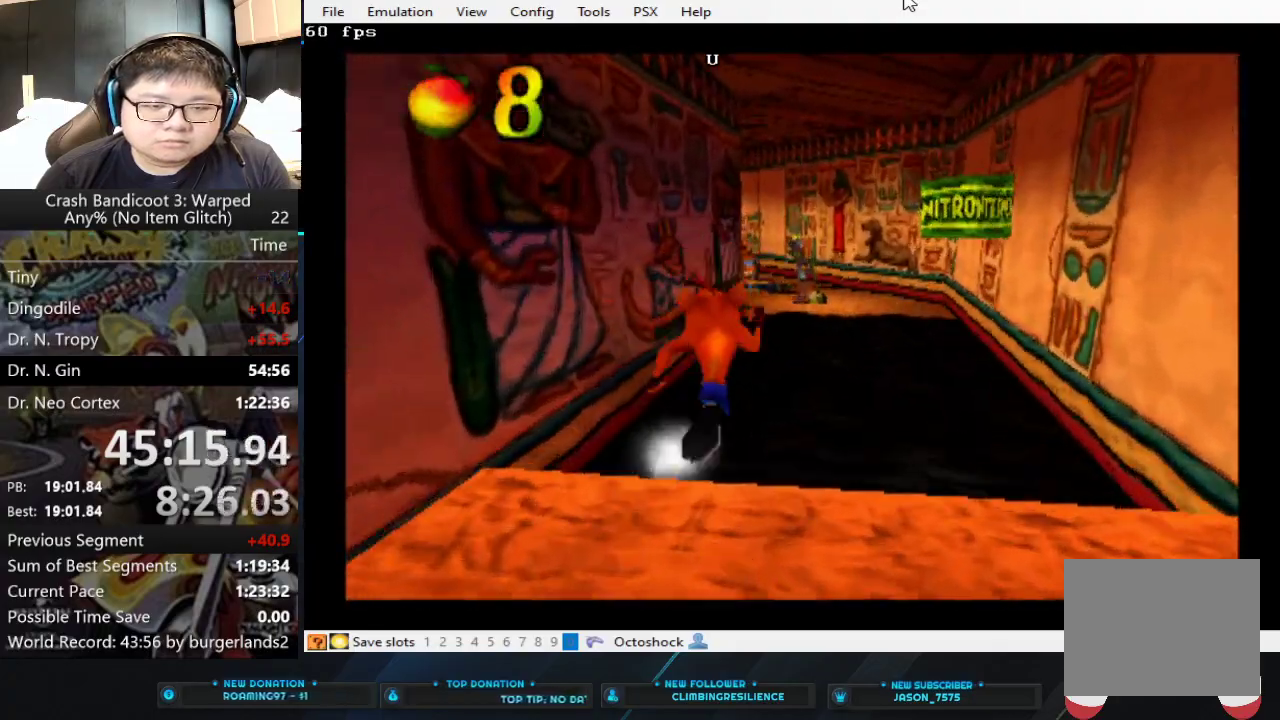
{"buttons": [], "left_stick": "up", "events": []}
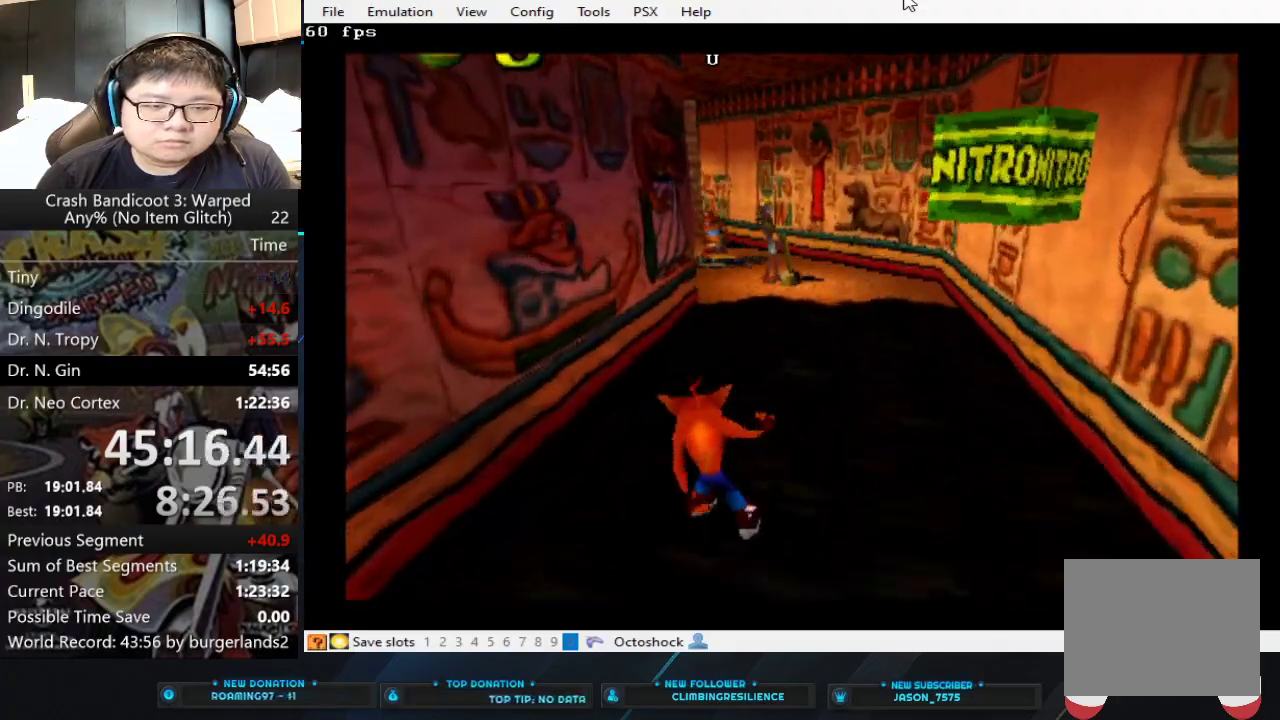
{"buttons": [], "left_stick": "up", "events": [[200, "CIRCLE", "down"], [333, "CIRCLE", "up"]]}